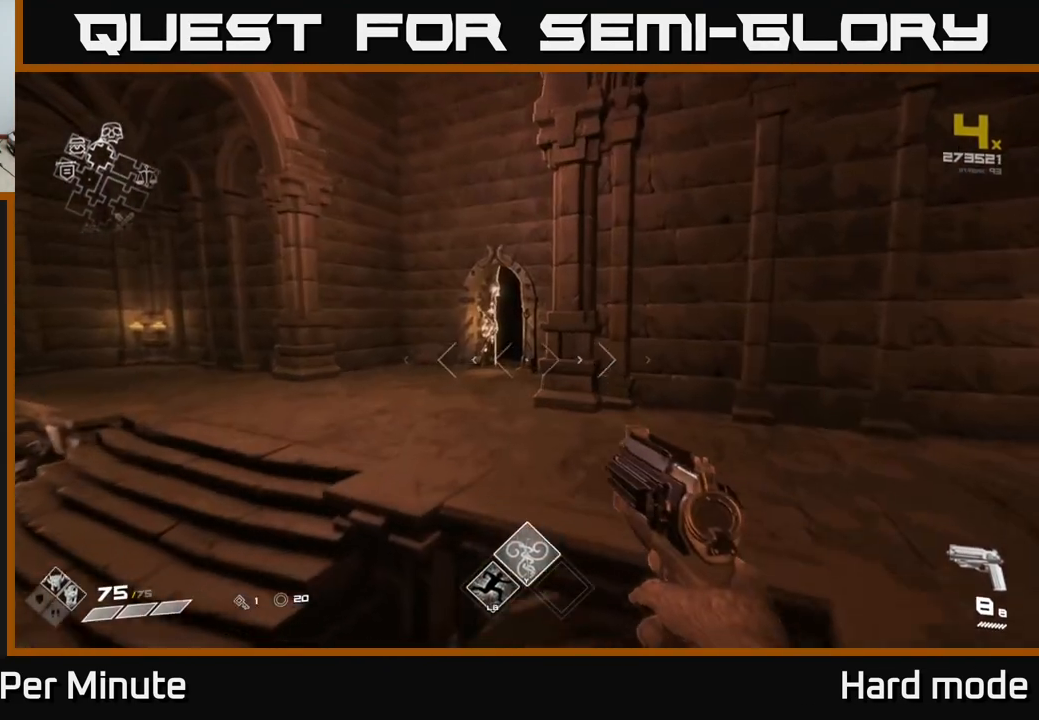
Gameplay with a controller (Xbox layout); each line is a JSON object with the inputs held at the frame after it (dt_ms = milliseconds from this image to that frame). "events" lists button and stick changes between this image and that frame as [ms after this image, input, new state], when the widget could be followed in between.
{"dt_ms": 500, "buttons": ["L1"], "left_stick": "up", "right_stick": "center", "events": [[67, "L1", "down"]]}
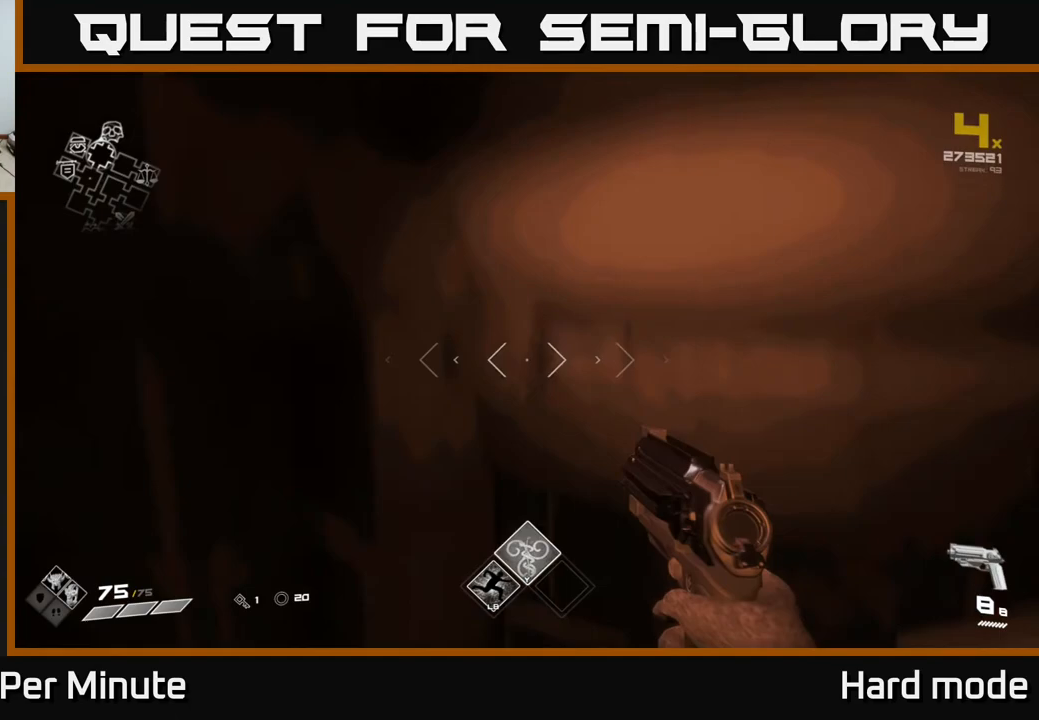
{"dt_ms": 500, "buttons": [], "left_stick": "left", "right_stick": "left", "events": [[50, "L1", "up"], [200, "left_stick", "down-left"], [233, "right_stick", "left"], [483, "left_stick", "left"]]}
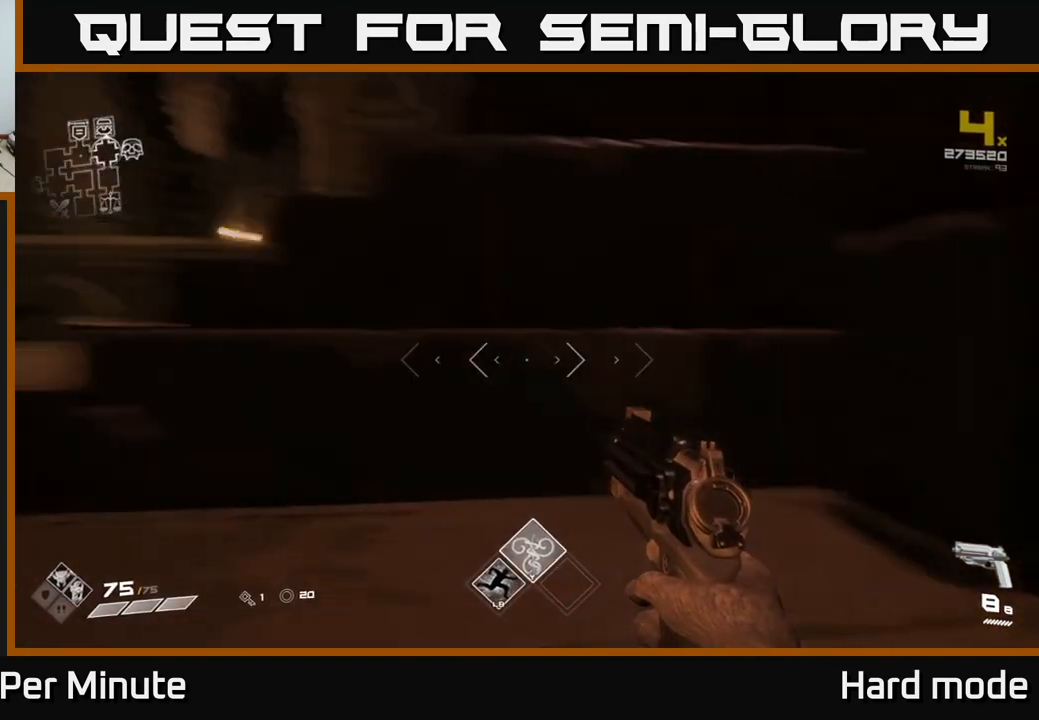
{"dt_ms": 500, "buttons": ["L1"], "left_stick": "up", "right_stick": "right", "events": [[83, "left_stick", "up-left"], [83, "right_stick", "center"], [250, "L1", "down"], [317, "right_stick", "right"], [450, "left_stick", "up"]]}
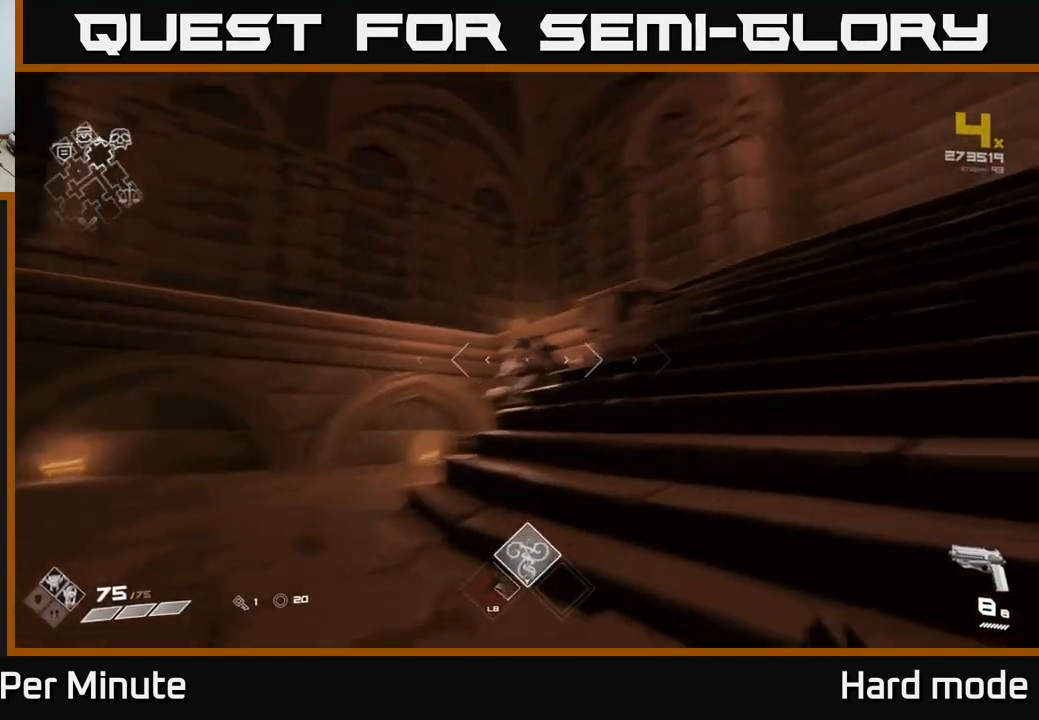
{"dt_ms": 500, "buttons": ["L1"], "left_stick": "up", "right_stick": "center", "events": [[217, "right_stick", "center"]]}
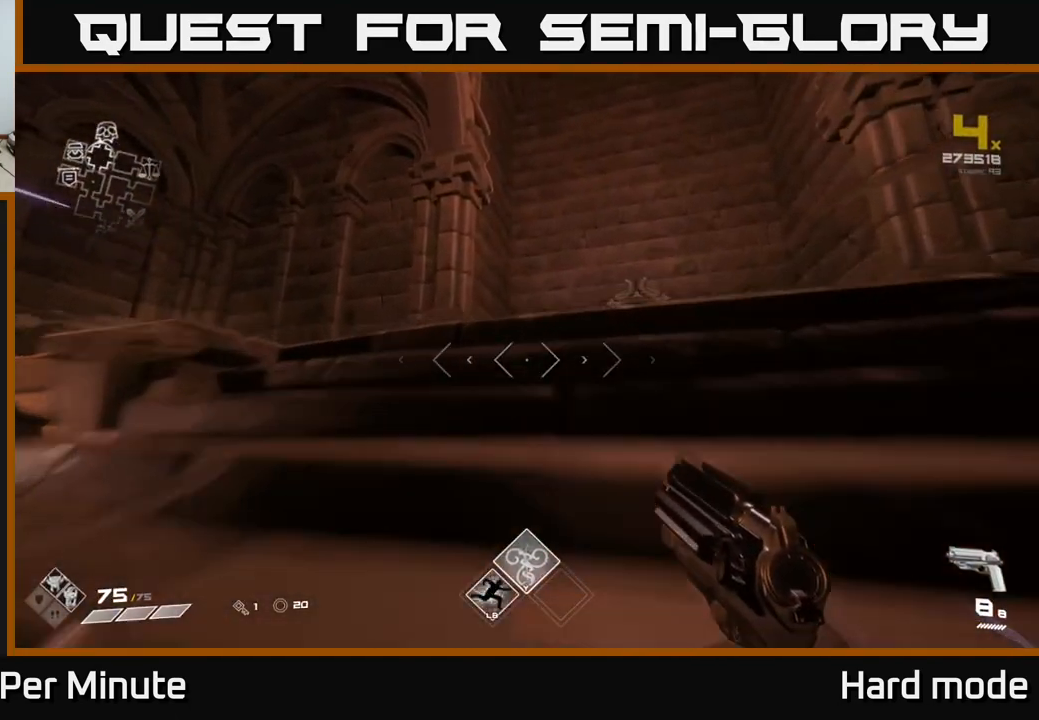
{"dt_ms": 500, "buttons": ["L1"], "left_stick": "up", "right_stick": "center", "events": [[67, "right_stick", "down-right"], [217, "right_stick", "center"]]}
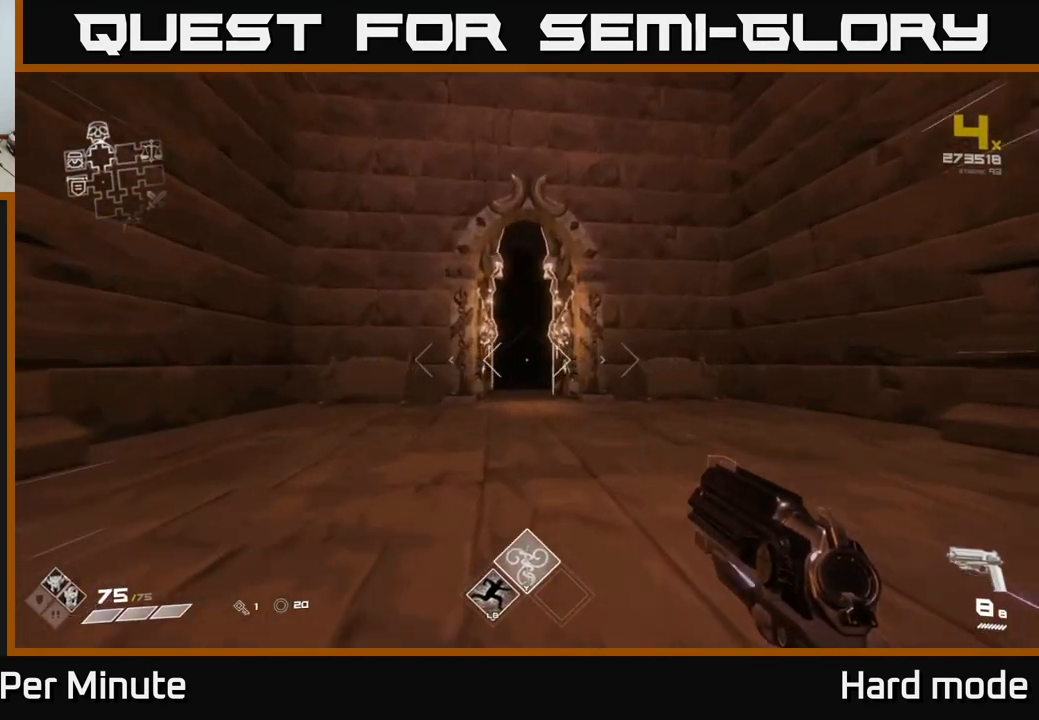
{"dt_ms": 500, "buttons": ["L1"], "left_stick": "up", "right_stick": "center", "events": []}
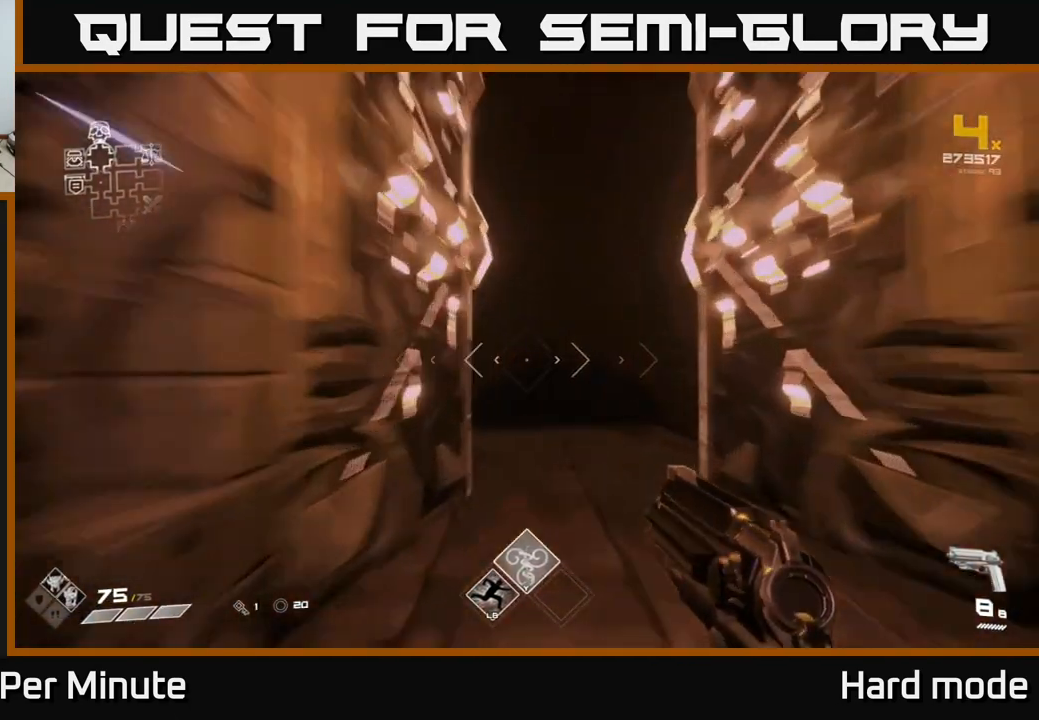
{"dt_ms": 500, "buttons": ["L1"], "left_stick": "up", "right_stick": "center", "events": []}
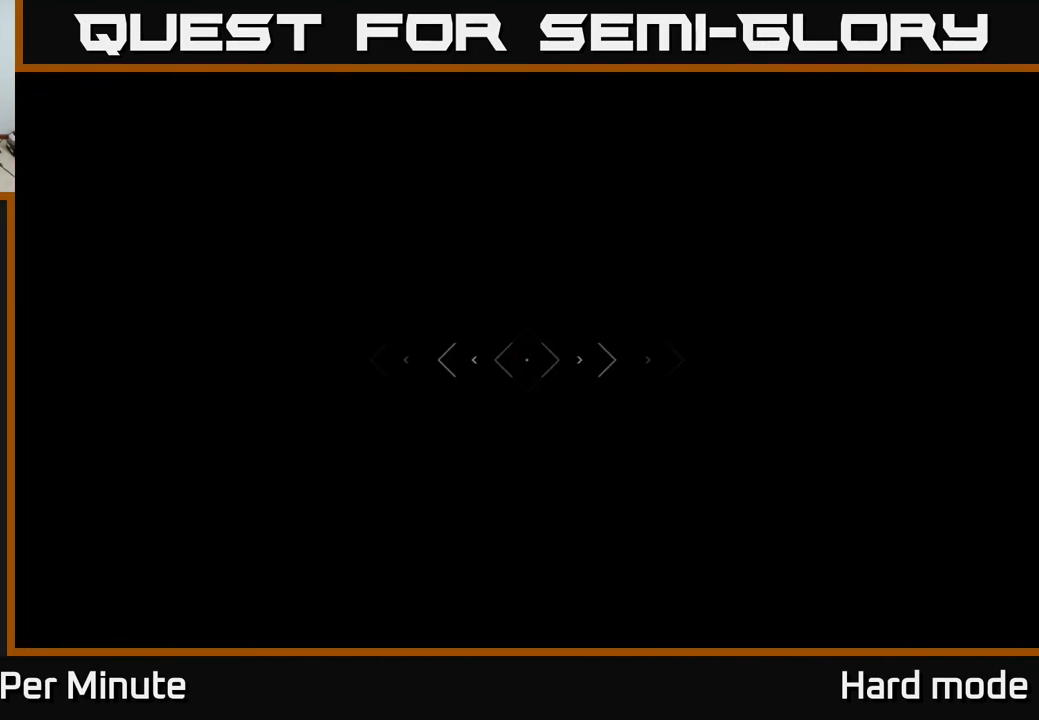
{"dt_ms": 500, "buttons": ["L1"], "left_stick": "up", "right_stick": "center", "events": []}
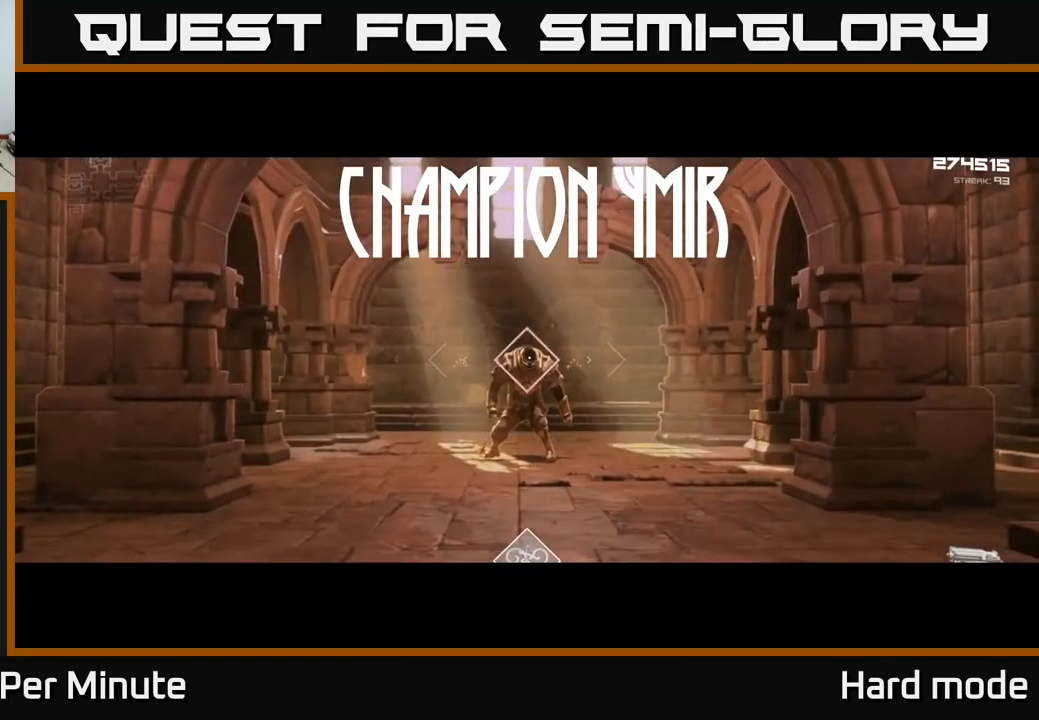
{"dt_ms": 500, "buttons": [], "left_stick": "up", "right_stick": "center", "events": [[483, "L1", "up"]]}
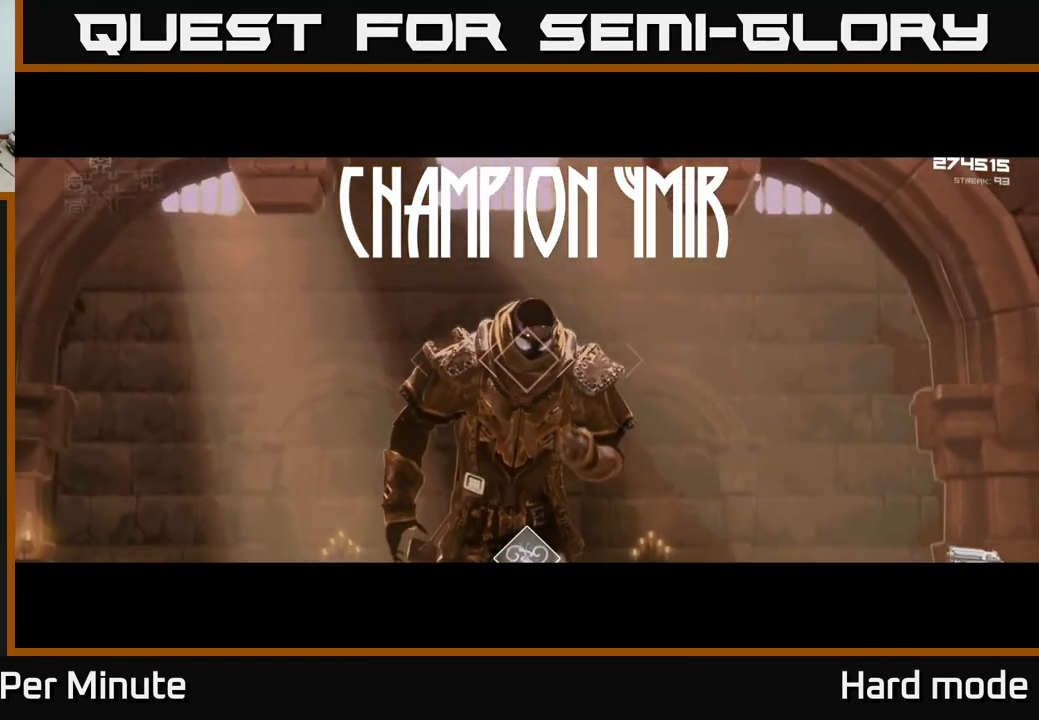
{"dt_ms": 500, "buttons": ["R2"], "left_stick": "center", "right_stick": "center", "events": [[50, "right_stick", "up"], [100, "right_stick", "center"], [183, "R2", "down"], [283, "R2", "up"], [350, "left_stick", "center"], [500, "R2", "down"]]}
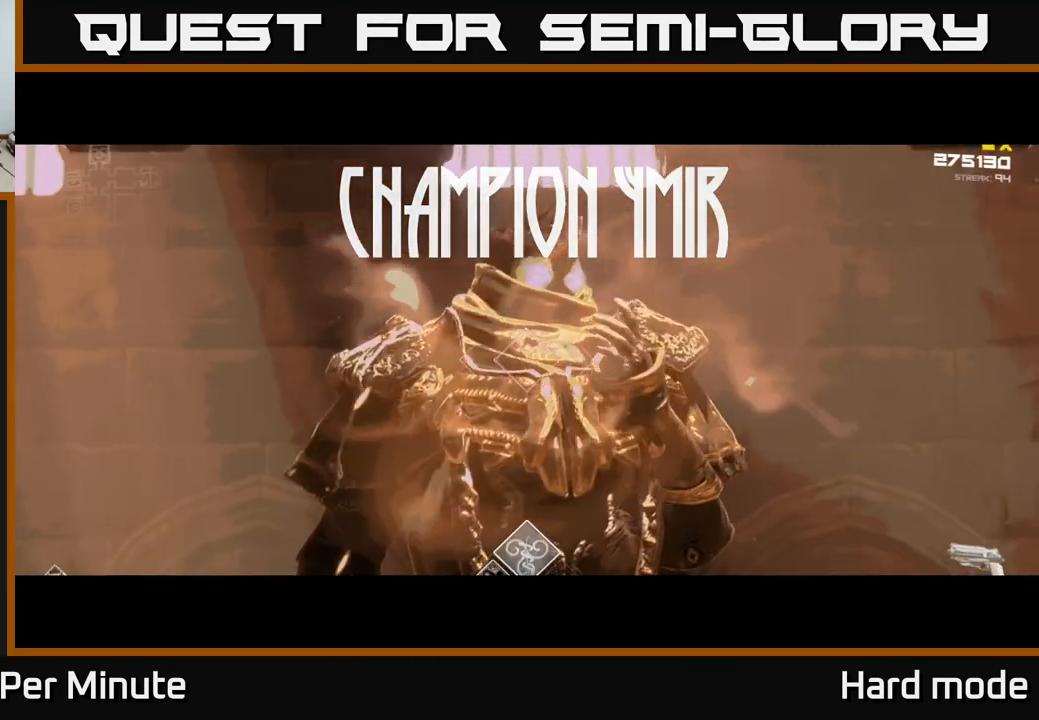
{"dt_ms": 500, "buttons": [], "left_stick": "center", "right_stick": "center", "events": [[100, "R2", "up"], [350, "R2", "down"], [467, "R2", "up"]]}
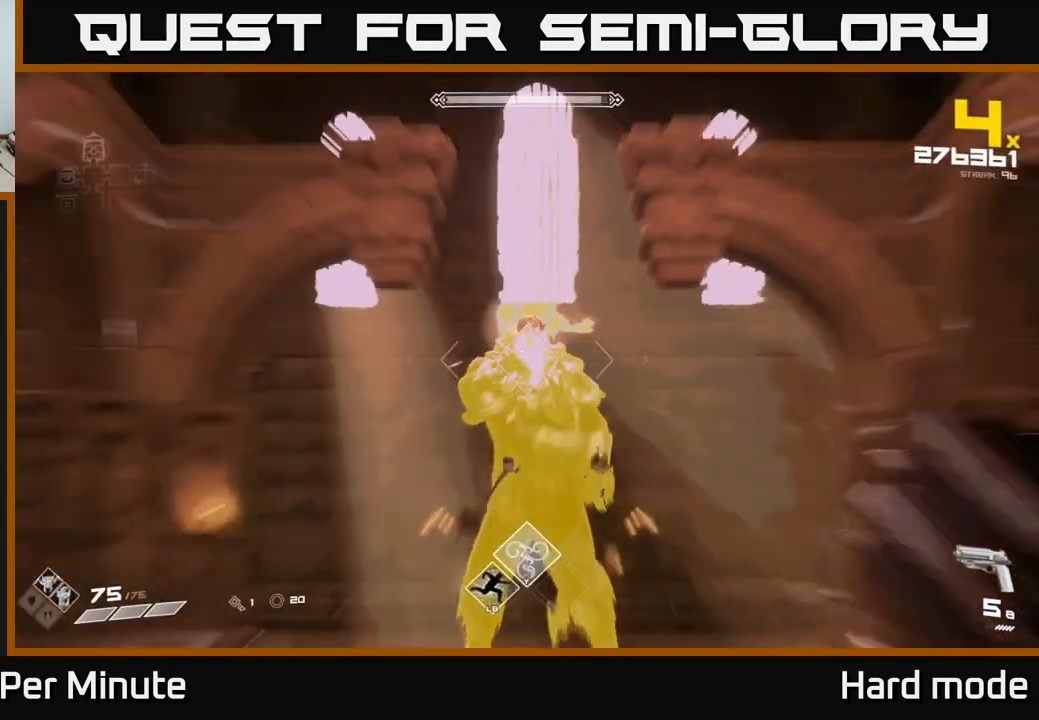
{"dt_ms": 500, "buttons": ["R2"], "left_stick": "center", "right_stick": "center", "events": [[167, "R2", "down"], [317, "R2", "up"], [483, "R2", "down"]]}
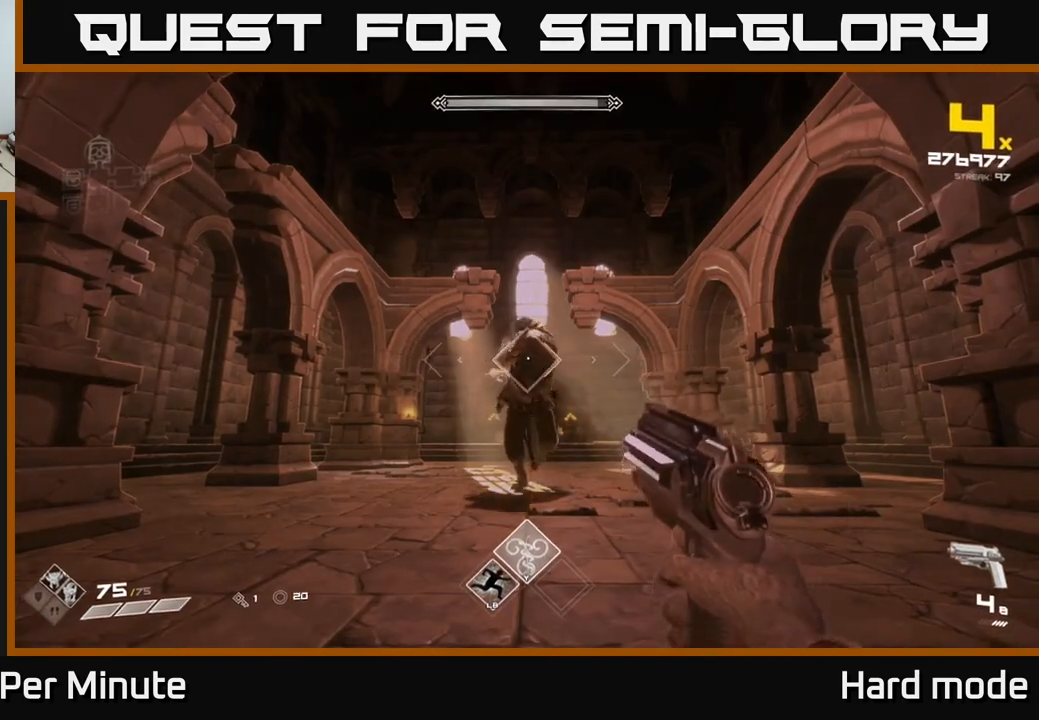
{"dt_ms": 500, "buttons": [], "left_stick": "down", "right_stick": "center", "events": [[117, "R2", "up"], [200, "left_stick", "down"], [350, "R2", "down"], [450, "R2", "up"]]}
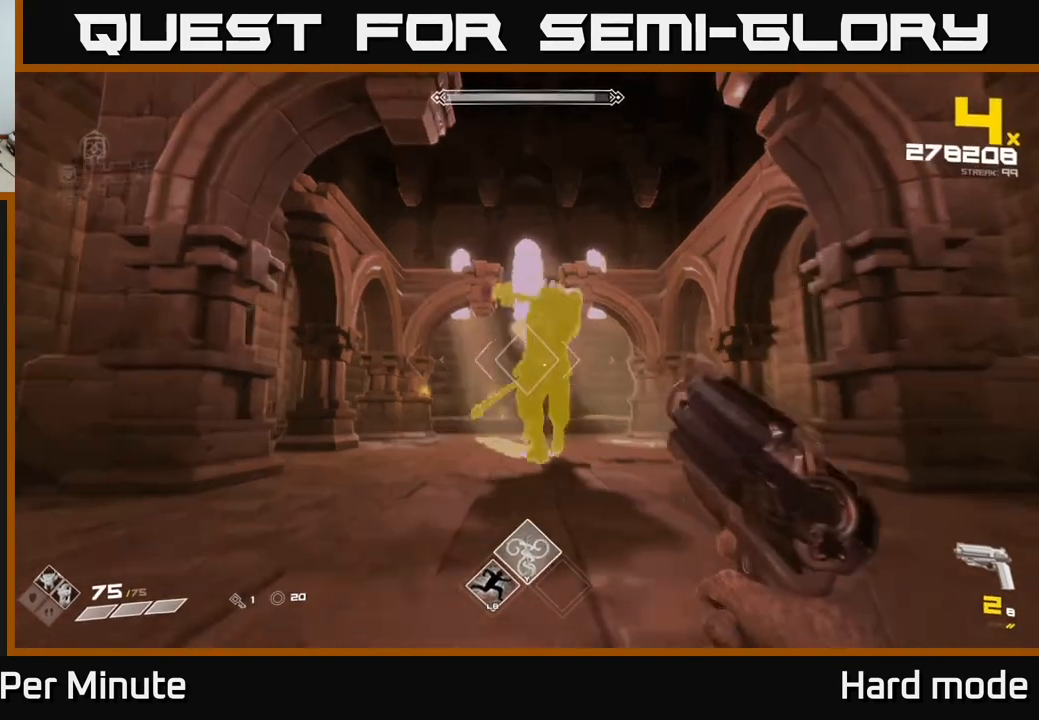
{"dt_ms": 500, "buttons": [], "left_stick": "down-left", "right_stick": "center", "events": [[200, "R2", "down"], [217, "left_stick", "center"], [267, "left_stick", "down-left"], [317, "R2", "up"]]}
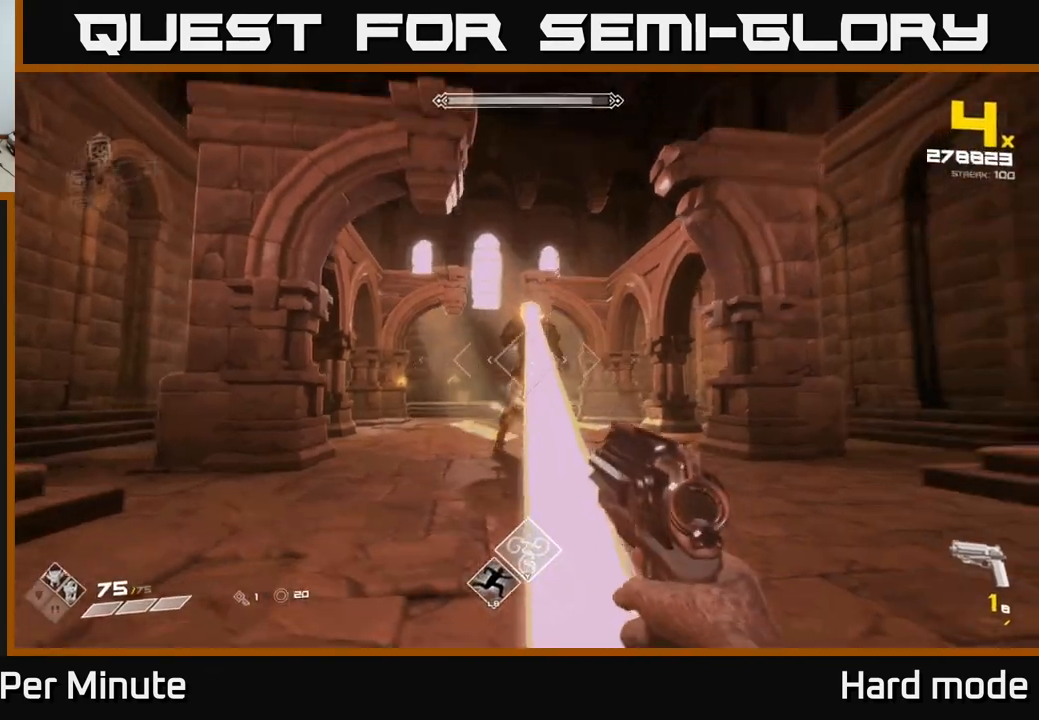
{"dt_ms": 1000, "buttons": [], "left_stick": "left", "right_stick": "center"}
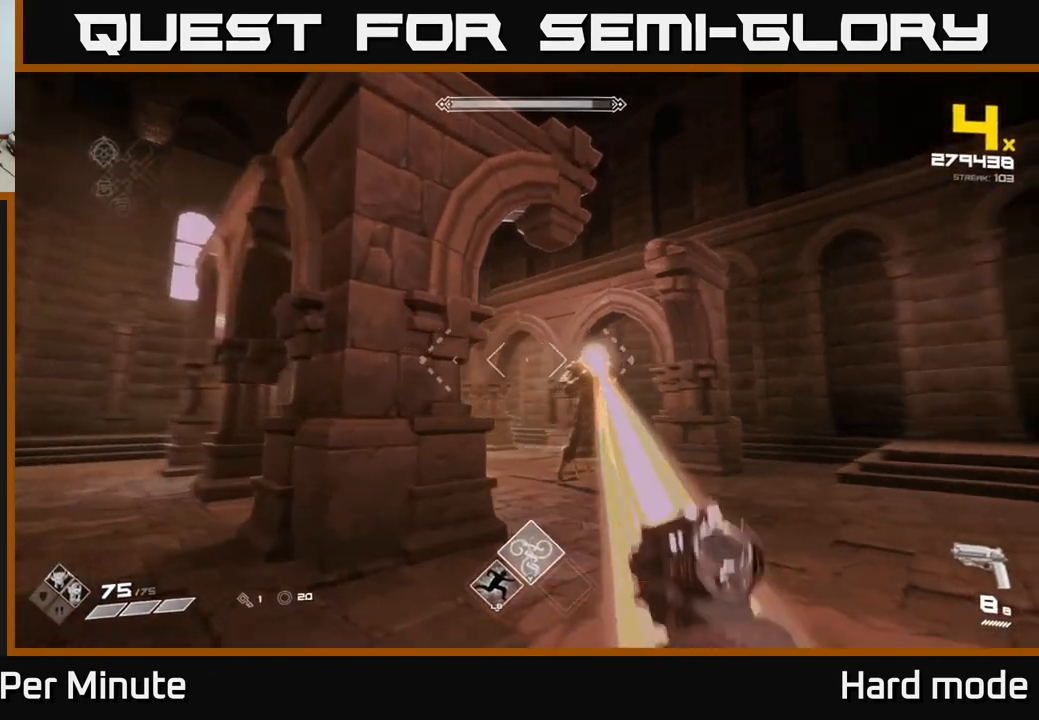
{"dt_ms": 500, "buttons": [], "left_stick": "left", "right_stick": "center", "events": [[383, "right_stick", "right"], [500, "right_stick", "center"]]}
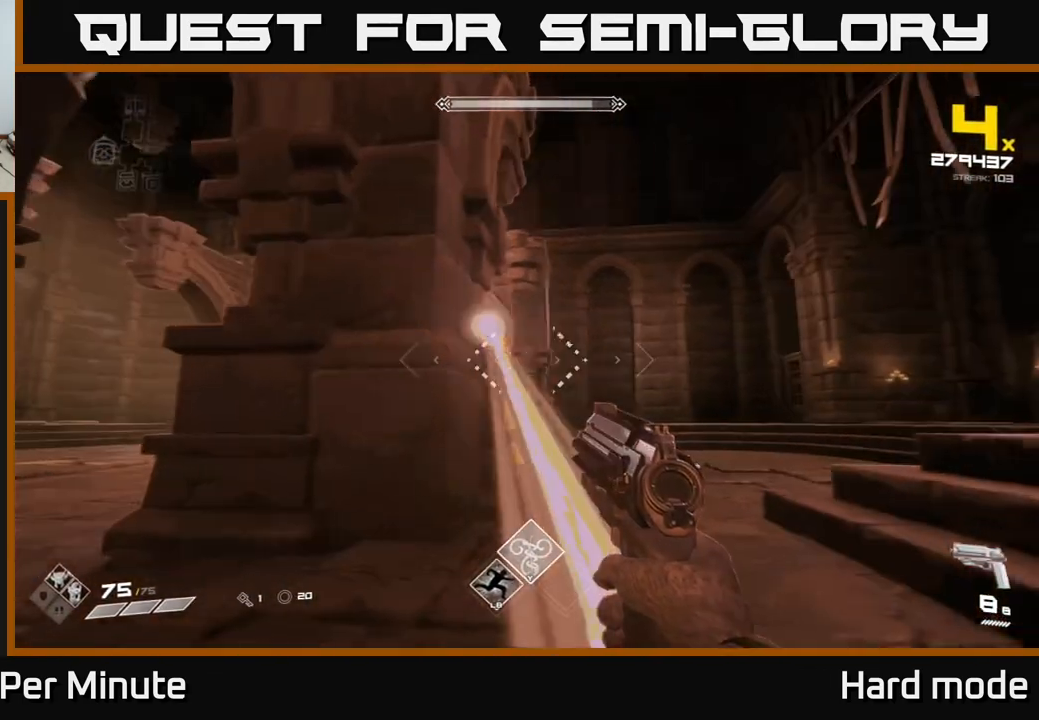
{"dt_ms": 500, "buttons": [], "left_stick": "center", "right_stick": "center", "events": [[100, "left_stick", "center"]]}
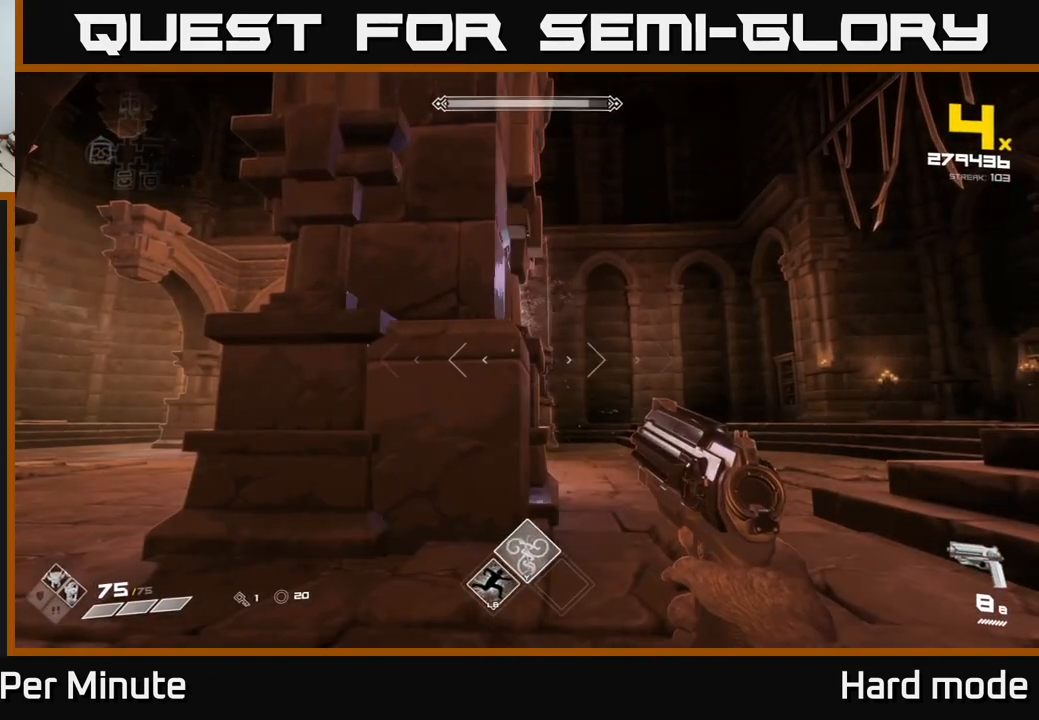
{"dt_ms": 500, "buttons": [], "left_stick": "center", "right_stick": "center", "events": [[183, "right_stick", "left"], [283, "right_stick", "center"]]}
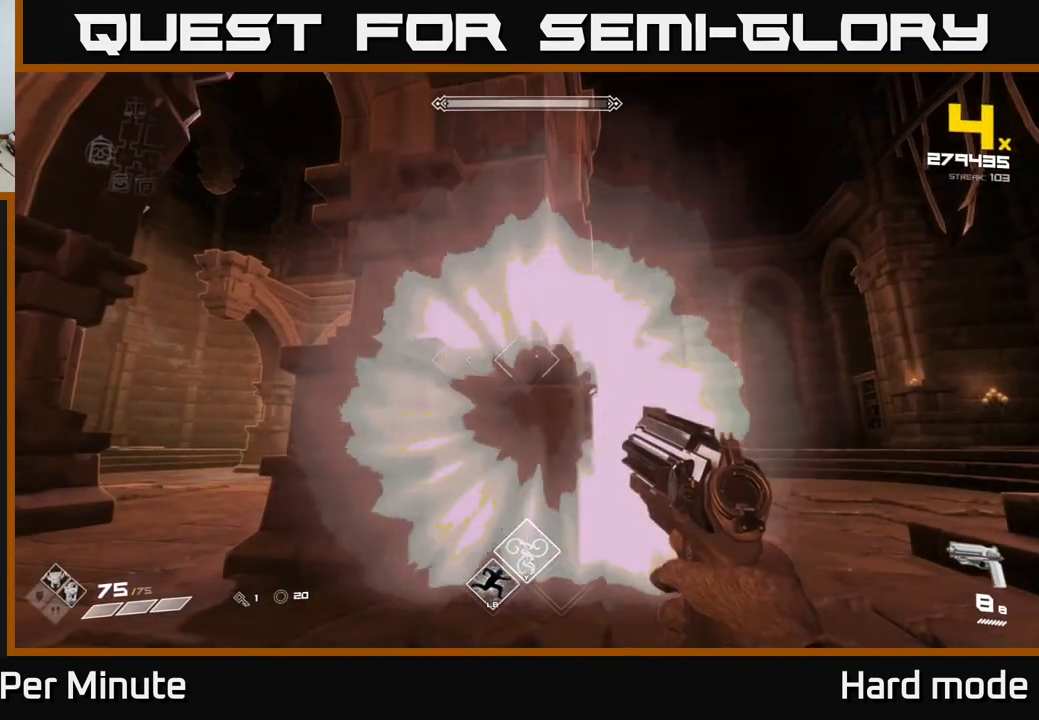
{"dt_ms": 500, "buttons": [], "left_stick": "center", "right_stick": "center", "events": [[150, "left_stick", "right"], [317, "right_stick", "left"], [417, "right_stick", "center"], [467, "left_stick", "center"]]}
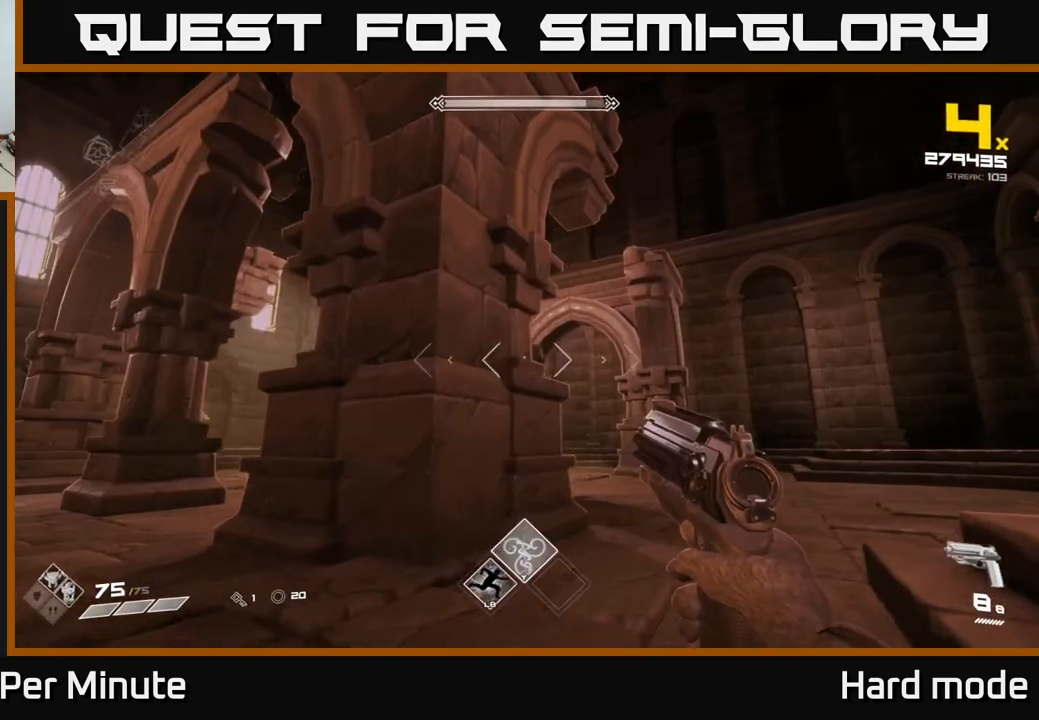
{"dt_ms": 500, "buttons": [], "left_stick": "right", "right_stick": "center", "events": [[83, "left_stick", "right"], [183, "R2", "down"], [250, "left_stick", "center"], [283, "R2", "up"], [350, "right_stick", "left"], [367, "left_stick", "right"], [433, "right_stick", "center"]]}
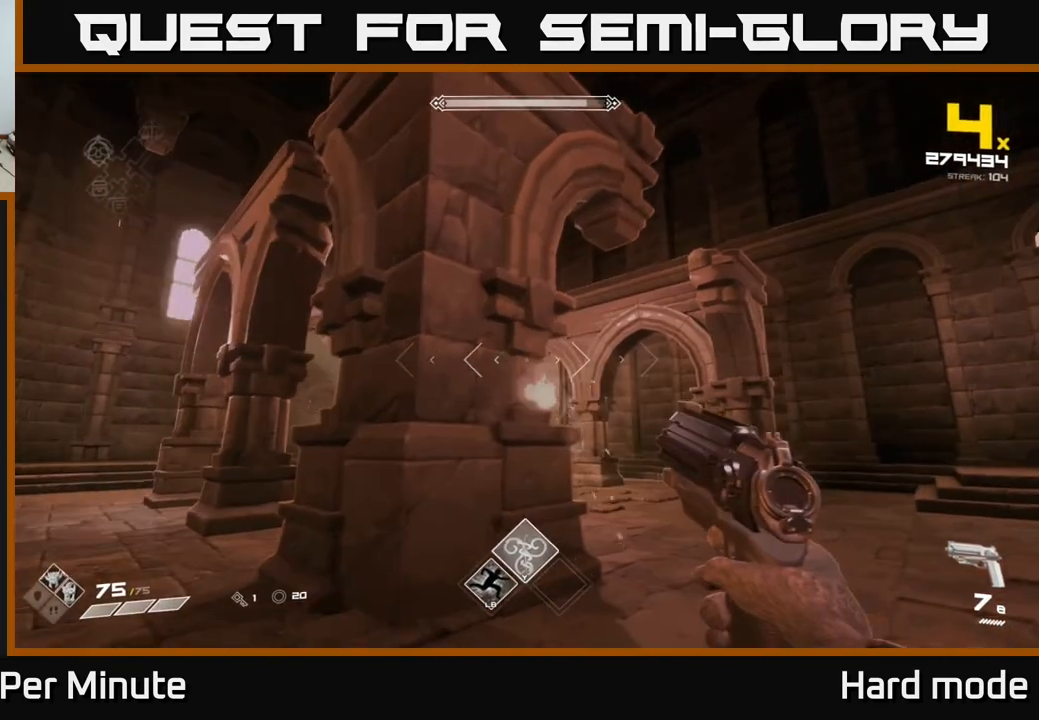
{"dt_ms": 500, "buttons": [], "left_stick": "center", "right_stick": "center", "events": [[50, "left_stick", "down"], [100, "right_stick", "left"], [167, "left_stick", "down-right"], [317, "right_stick", "center"], [350, "left_stick", "center"]]}
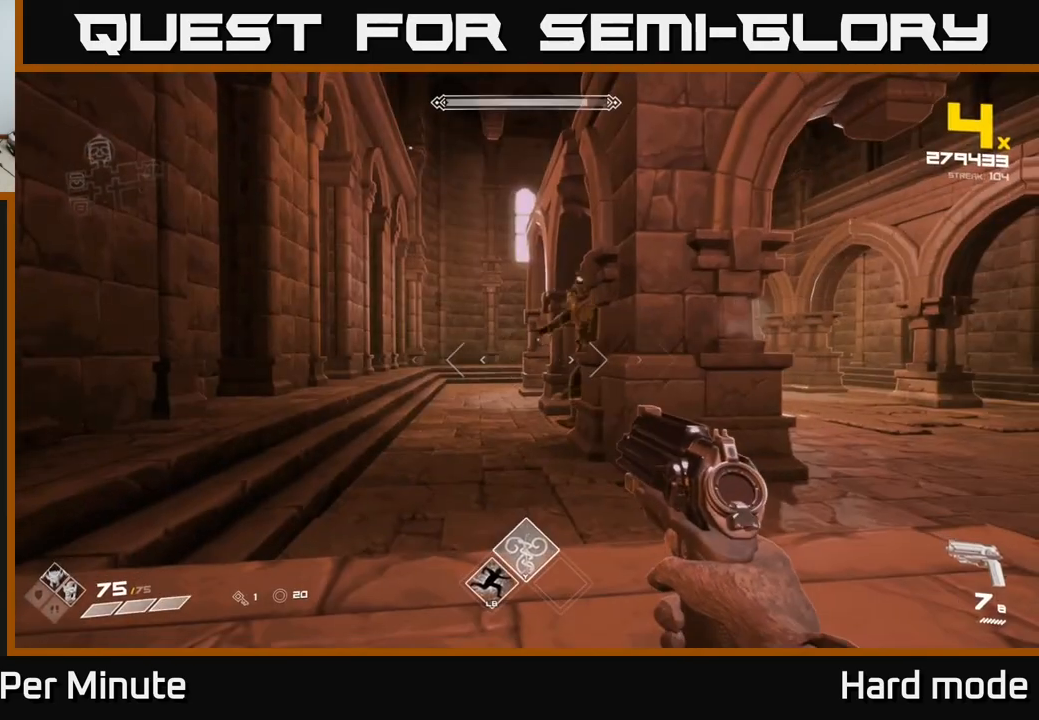
{"dt_ms": 500, "buttons": ["R2"], "left_stick": "down-right", "right_stick": "center", "events": [[200, "R2", "down"], [300, "R2", "up"], [350, "left_stick", "down"], [400, "right_stick", "up-left"], [467, "left_stick", "down-right"], [483, "R2", "down"], [483, "right_stick", "center"]]}
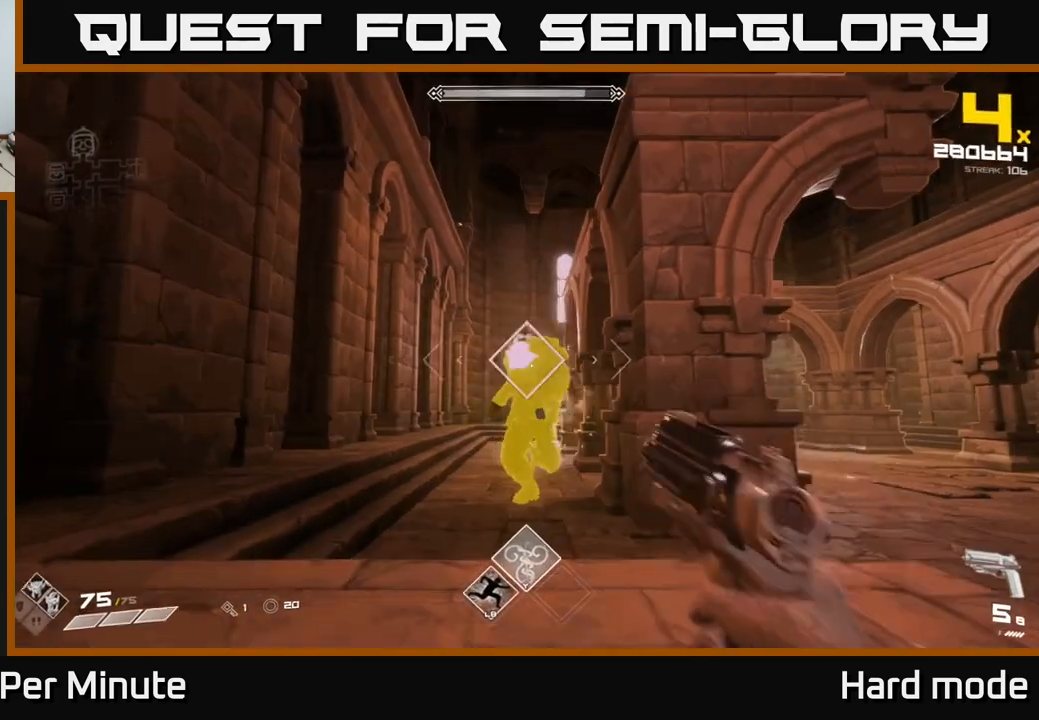
{"dt_ms": 500, "buttons": [], "left_stick": "down", "right_stick": "left", "events": [[17, "left_stick", "center"], [67, "R2", "up"], [167, "left_stick", "down-right"], [217, "right_stick", "left"], [333, "R2", "down"], [367, "right_stick", "center"], [417, "R2", "up"], [467, "left_stick", "down"], [500, "right_stick", "left"]]}
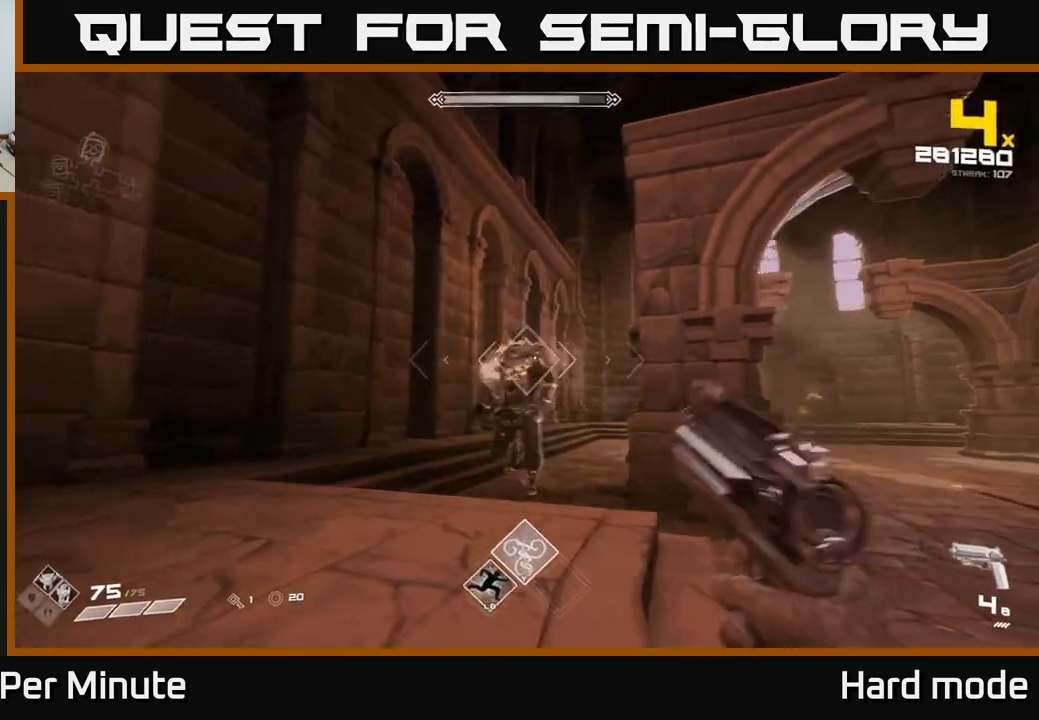
{"dt_ms": 500, "buttons": ["R2"], "left_stick": "right", "right_stick": "center", "events": [[117, "left_stick", "down-right"], [117, "right_stick", "center"], [150, "R2", "down"], [250, "R2", "up"], [317, "left_stick", "center"], [350, "right_stick", "left"], [433, "right_stick", "center"], [450, "left_stick", "right"], [483, "R2", "down"]]}
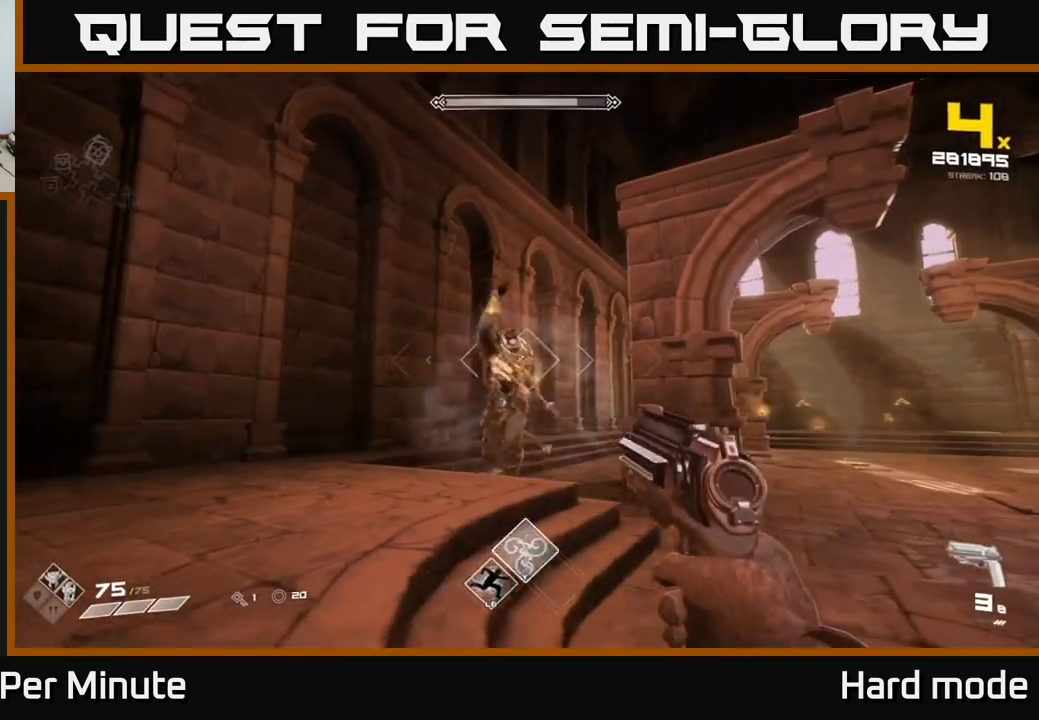
{"dt_ms": 500, "buttons": [], "left_stick": "down-right", "right_stick": "center", "events": [[100, "R2", "up"], [100, "left_stick", "center"], [183, "right_stick", "left"], [200, "left_stick", "down-right"], [317, "right_stick", "center"], [333, "R2", "down"], [450, "R2", "up"]]}
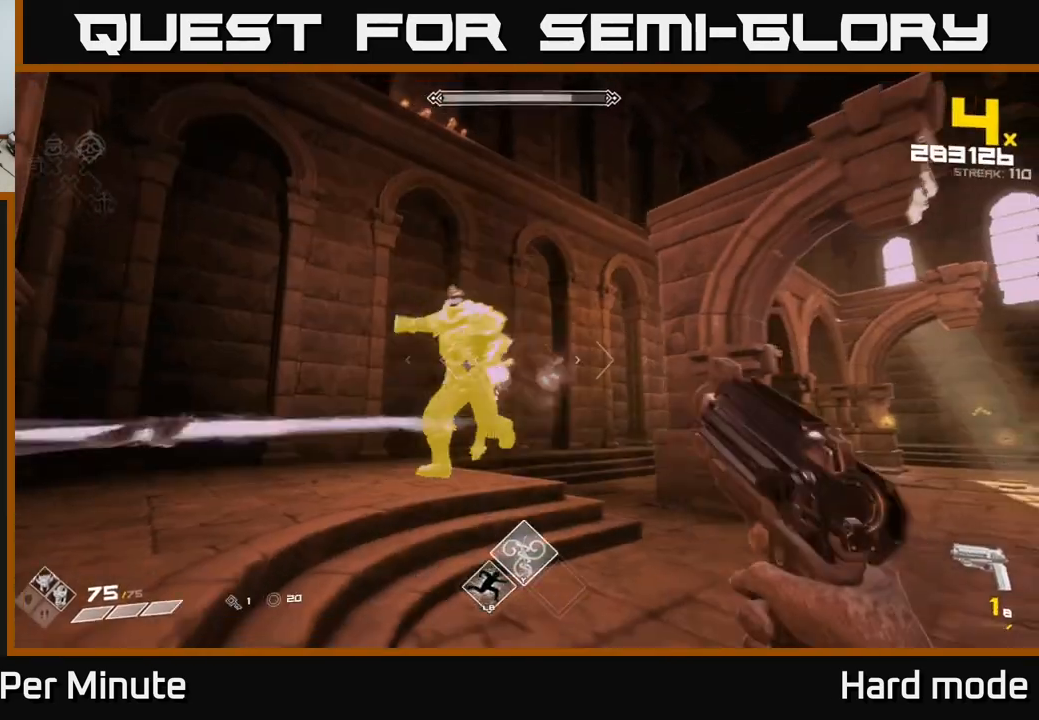
{"dt_ms": 500, "buttons": [], "left_stick": "down-right", "right_stick": "left", "events": [[83, "right_stick", "left"], [167, "R2", "down"], [167, "left_stick", "center"], [200, "right_stick", "center"], [267, "R2", "up"], [283, "left_stick", "down-right"], [450, "right_stick", "left"]]}
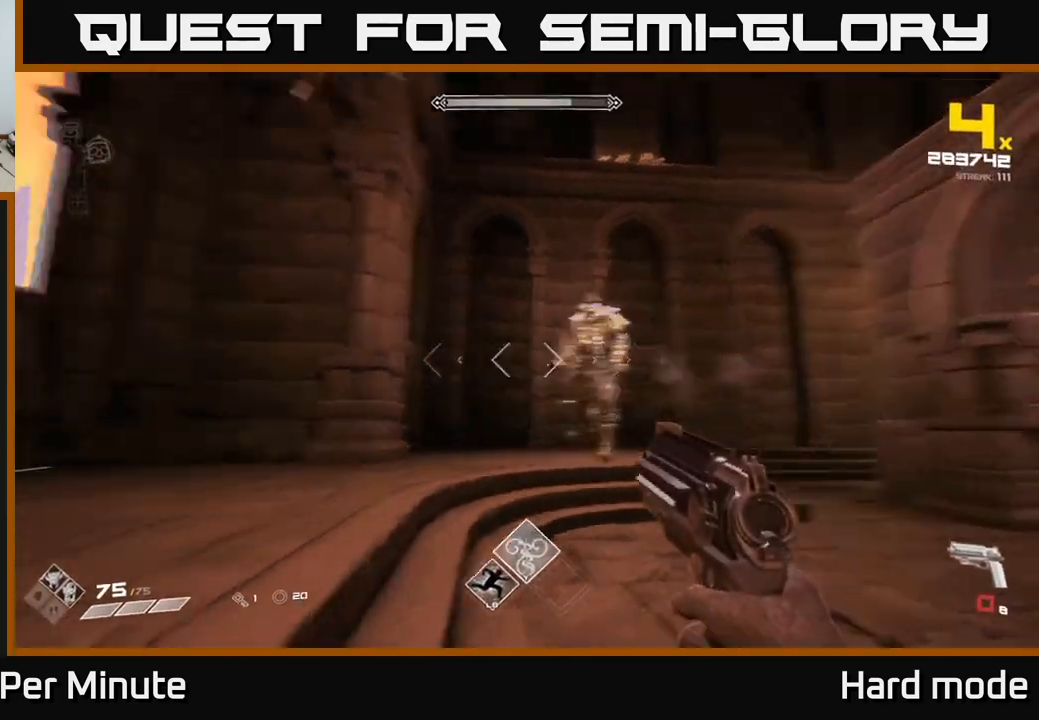
{"dt_ms": 500, "buttons": [], "left_stick": "center", "right_stick": "left", "events": [[17, "R1", "down"], [117, "right_stick", "center"], [150, "R1", "up"], [250, "left_stick", "right"], [350, "R1", "down"], [433, "left_stick", "center"], [450, "R1", "up"], [500, "right_stick", "left"]]}
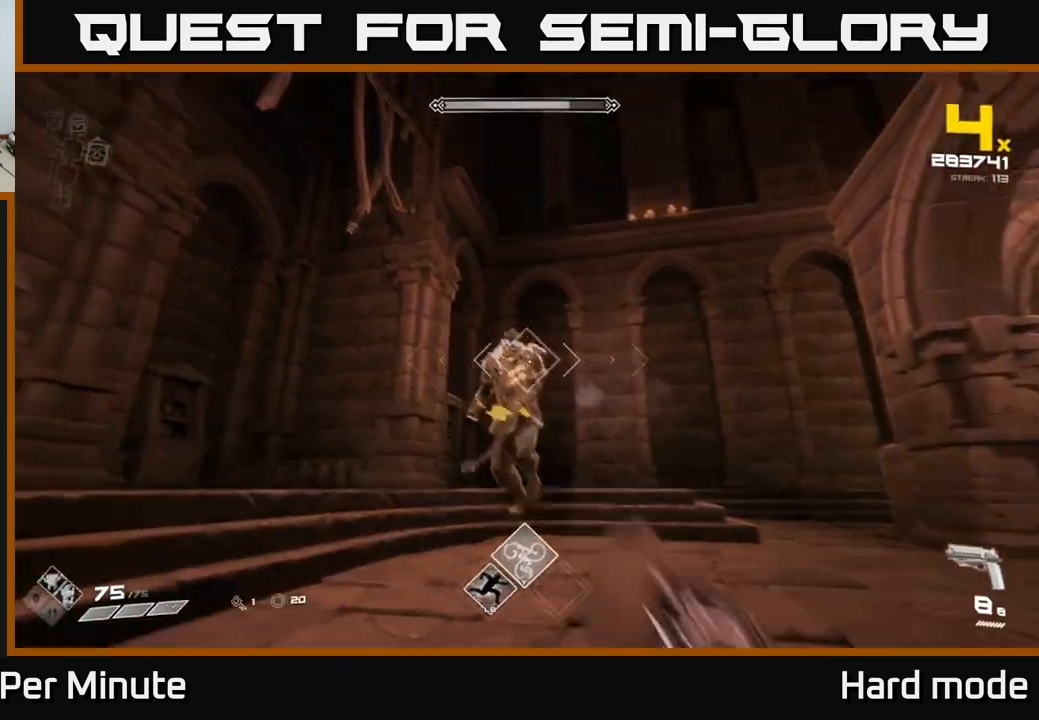
{"dt_ms": 500, "buttons": [], "left_stick": "down-right", "right_stick": "center", "events": [[50, "right_stick", "center"], [67, "left_stick", "down"], [217, "R2", "down"], [317, "R2", "up"], [400, "right_stick", "down-left"], [483, "left_stick", "down-right"], [500, "right_stick", "center"]]}
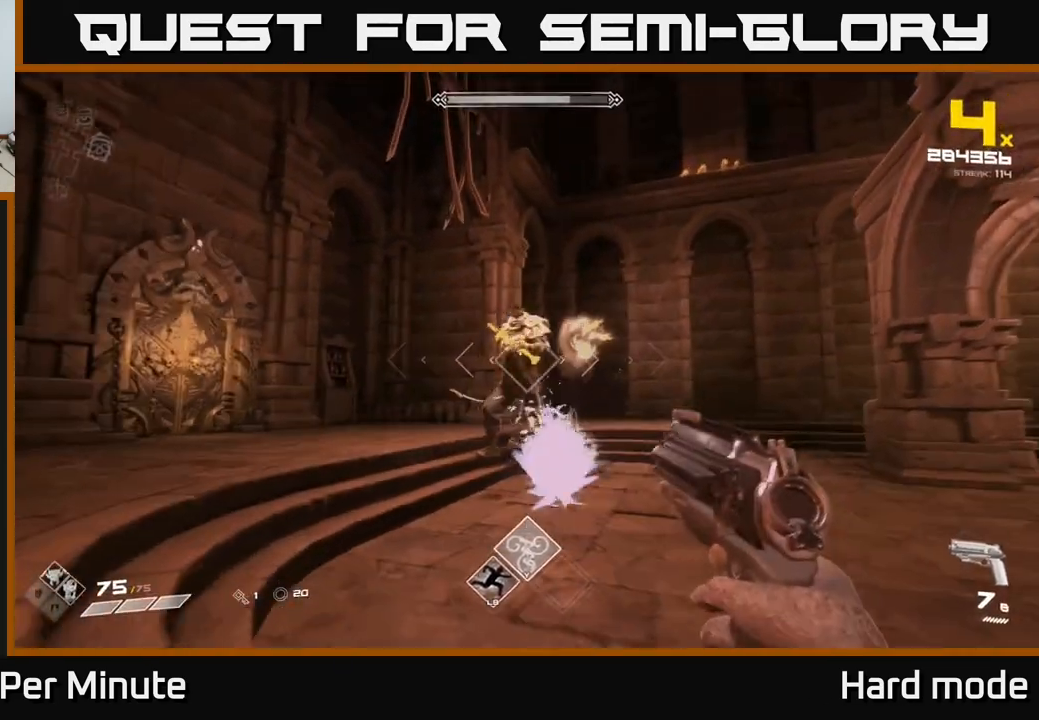
{"dt_ms": 500, "buttons": [], "left_stick": "center", "right_stick": "center", "events": [[50, "R2", "down"], [150, "R2", "up"], [200, "right_stick", "left"], [317, "right_stick", "center"], [350, "R2", "down"], [383, "left_stick", "center"], [483, "R2", "up"]]}